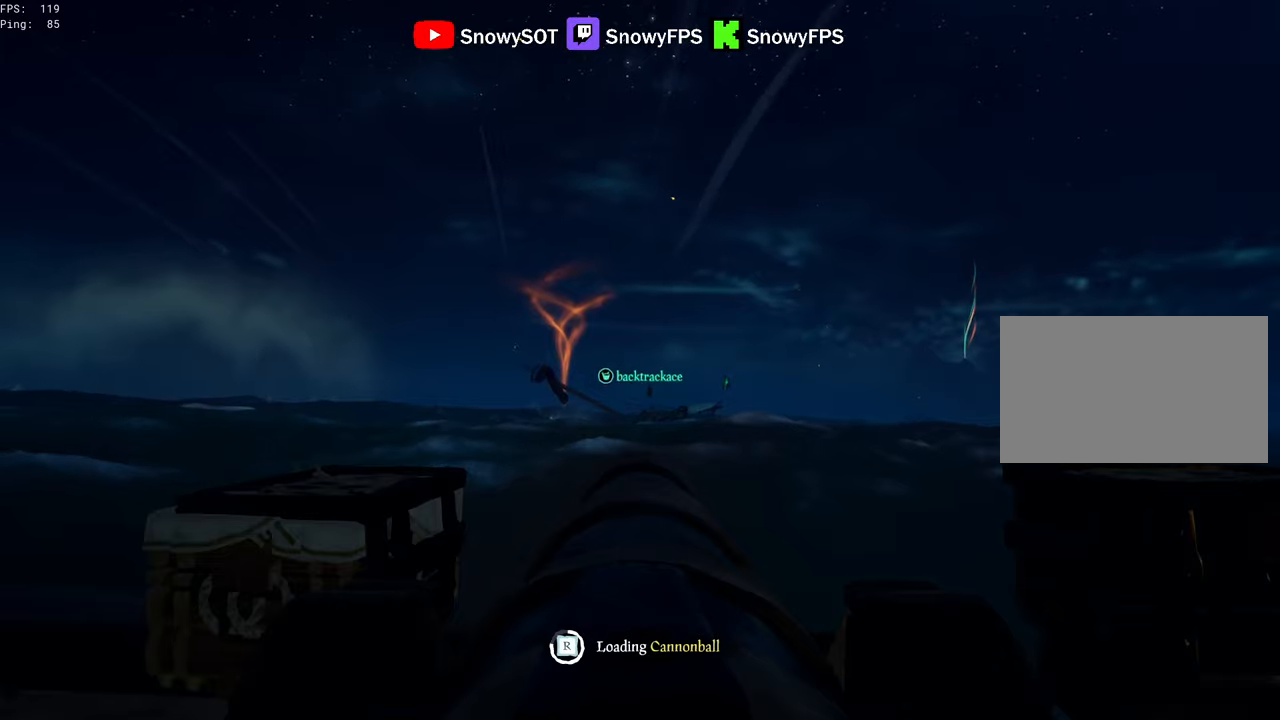
Gameplay with keyboard and mouse; each line is a JSON object with the keys and mouse buttons held at the frame after it. "events" lists presses ("down") and releases ("up") of "1", "2", "3", "4", "5", "a", "alt", "c", "caps_lock", "ctrl", "d", "e", "f", "g", "q", "r", "s", "shift", "space", "t", "tab", "v", "w", "x", "z", "mouse_left", "mouse_wheel" and "mouse_right" between this image and that frame as [ms after this image, input, new state], when the widget could be followed in between. "mouse_left", "mouse_wheel", "mouse_right" = the "left", "wheel", "right" buttons of the "mouse" list. No other keys are recorded. "wheel" means that the mouse wheel is clicked or scrolled. "mouse_move" is the direction in which the mouse moves at that frame (one of eight, or "still"), when it could be read.
{"keys": [], "mouse": [], "mouse_move": "right", "events": [[17, "mouse_left", "up"], [67, "mouse_left", "down"], [217, "mouse_left", "up"], [250, "mouse_left", "down"], [350, "mouse_left", "up"]]}
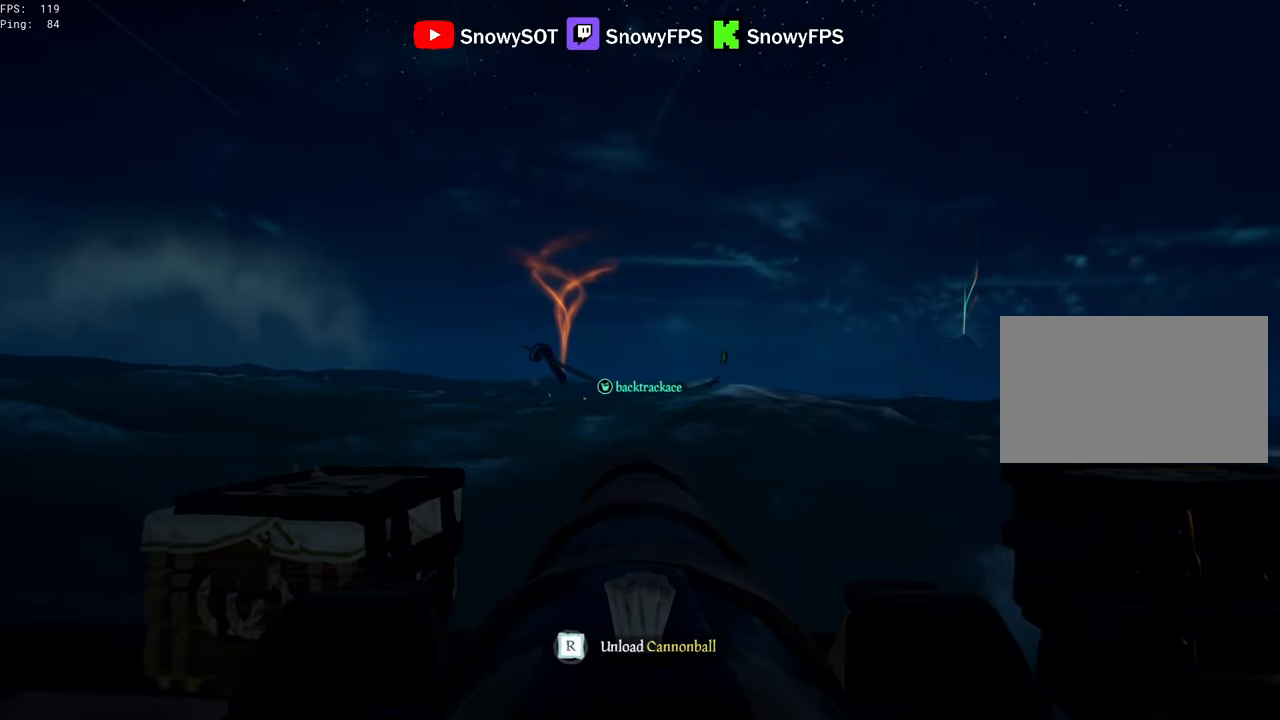
{"keys": [], "mouse": [], "mouse_move": "still", "events": [[33, "w", "down"], [267, "mouse_left", "down"], [267, "w", "up"], [367, "mouse_left", "up"], [417, "r", "down"], [467, "r", "up"]]}
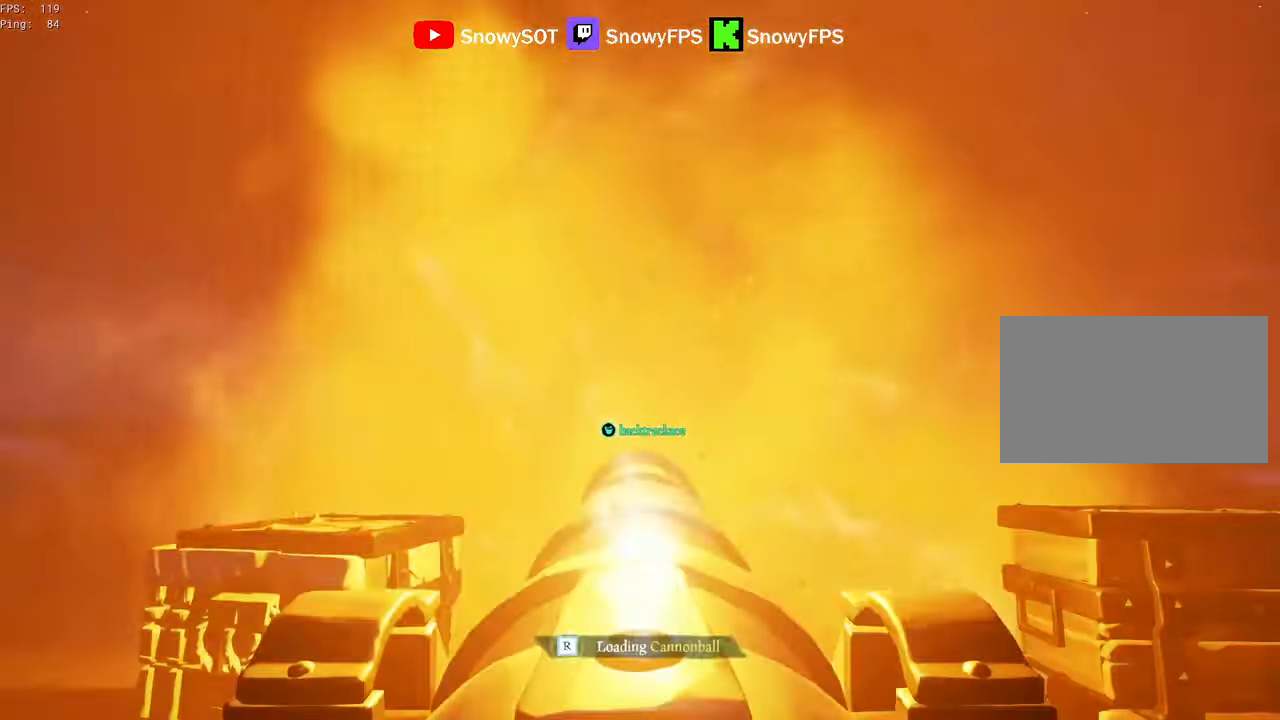
{"keys": [], "mouse": ["left"], "mouse_move": "still", "events": [[50, "a", "down"], [50, "s", "down"], [150, "s", "up"], [200, "a", "up"], [233, "mouse_left", "down"], [383, "mouse_left", "up"], [433, "mouse_left", "down"]]}
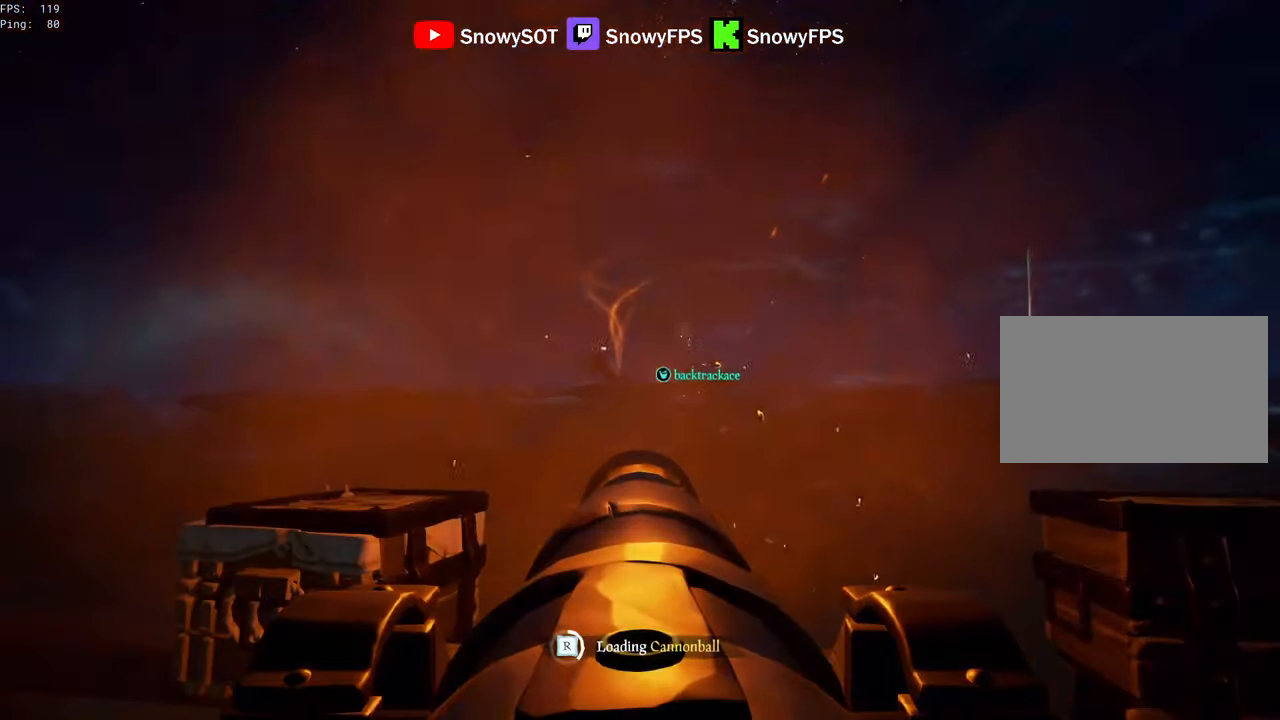
{"keys": ["s"], "mouse": ["left"], "mouse_move": "still", "events": [[17, "mouse_left", "up"], [67, "mouse_left", "down"], [217, "mouse_left", "up"], [250, "mouse_left", "down"], [400, "mouse_left", "up"], [450, "mouse_left", "down"], [483, "s", "down"]]}
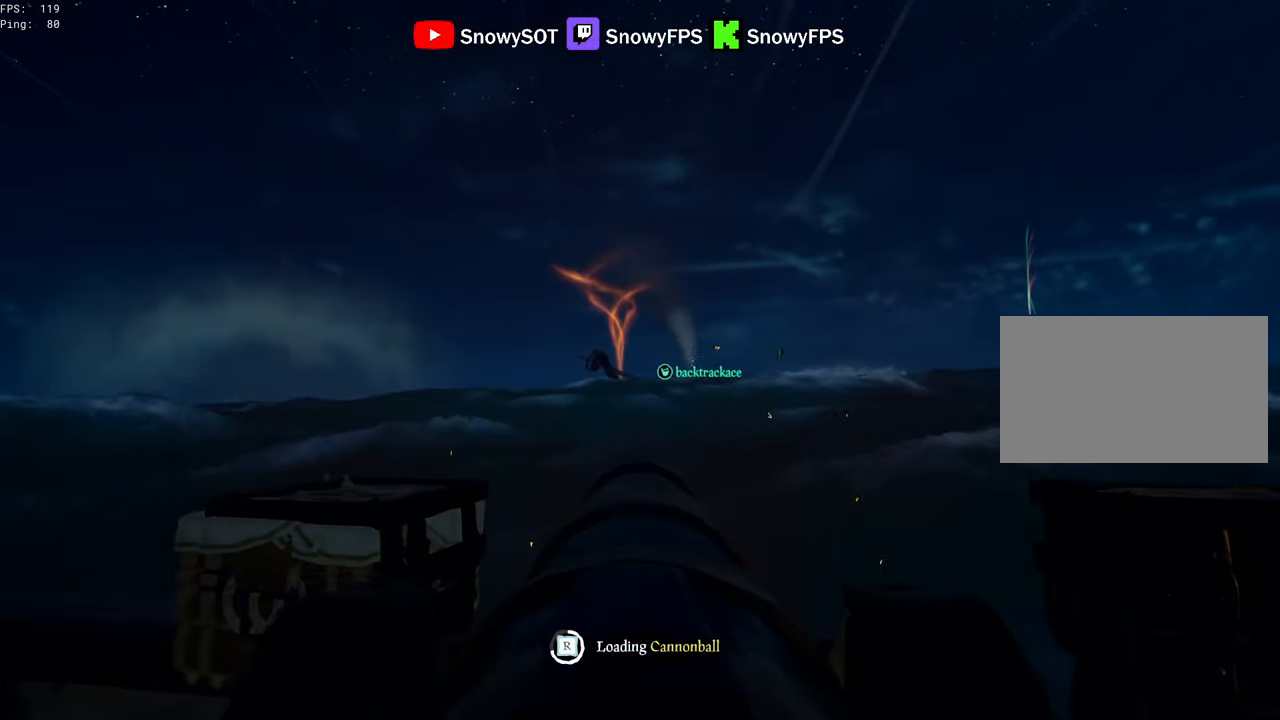
{"keys": [], "mouse": ["left"], "mouse_move": "still", "events": [[33, "s", "up"], [83, "mouse_left", "up"], [133, "mouse_left", "down"], [217, "mouse_left", "up"], [267, "mouse_left", "down"], [417, "mouse_left", "up"], [467, "mouse_left", "down"]]}
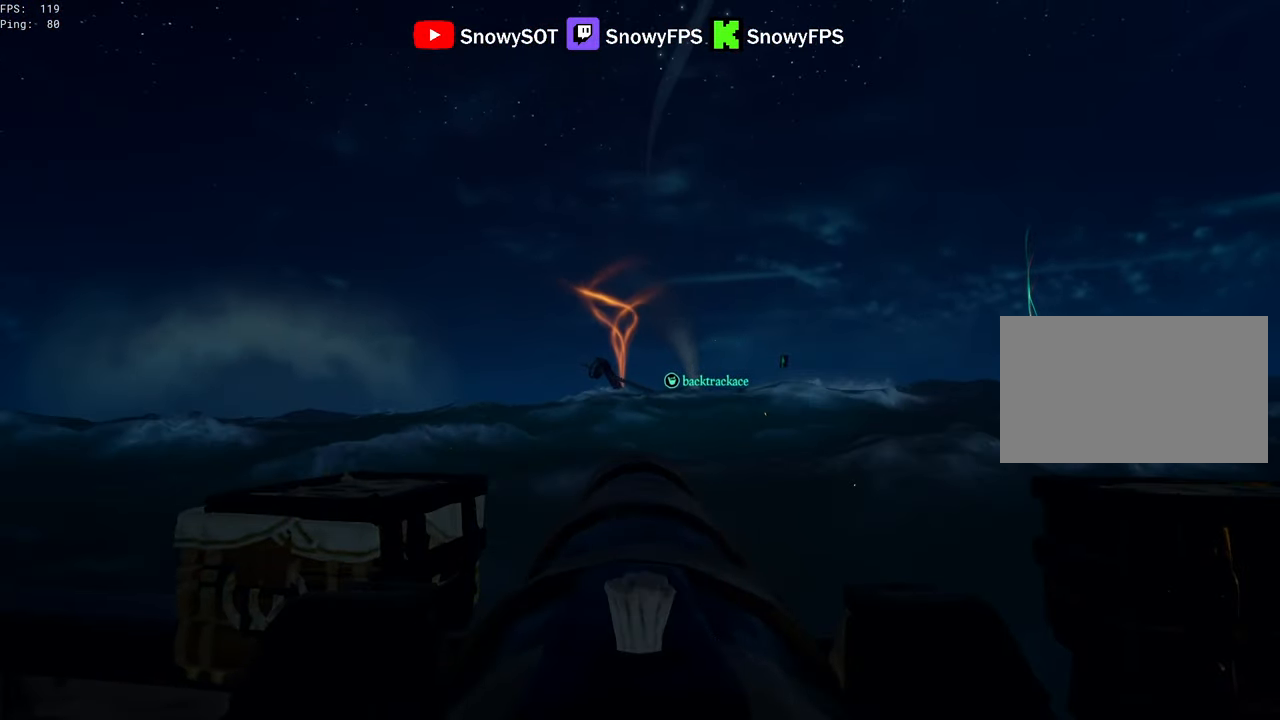
{"keys": [], "mouse": [], "mouse_move": "still", "events": [[50, "mouse_left", "up"], [150, "w", "down"], [250, "w", "up"], [333, "mouse_left", "down"], [433, "mouse_left", "up"]]}
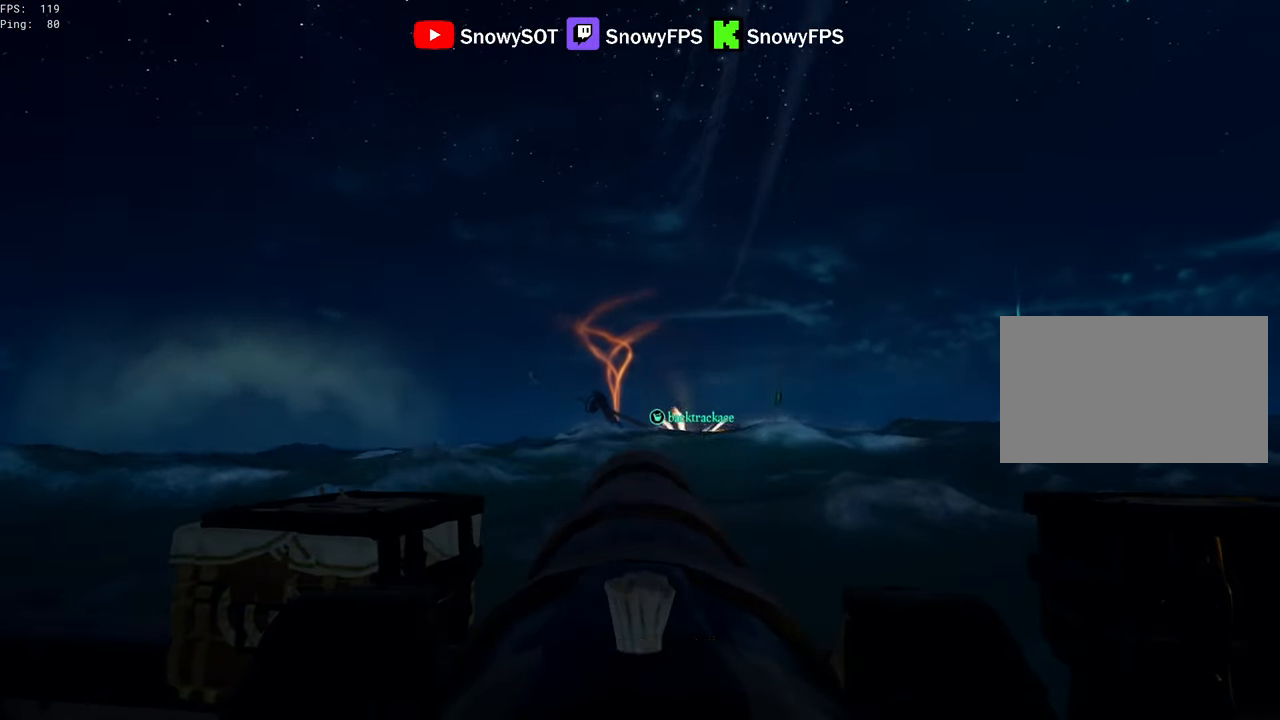
{"keys": [], "mouse": [], "mouse_move": "still", "events": [[17, "r", "down"], [67, "mouse_left", "down"], [67, "r", "up"], [167, "mouse_left", "up"], [250, "r", "down"], [300, "r", "up"]]}
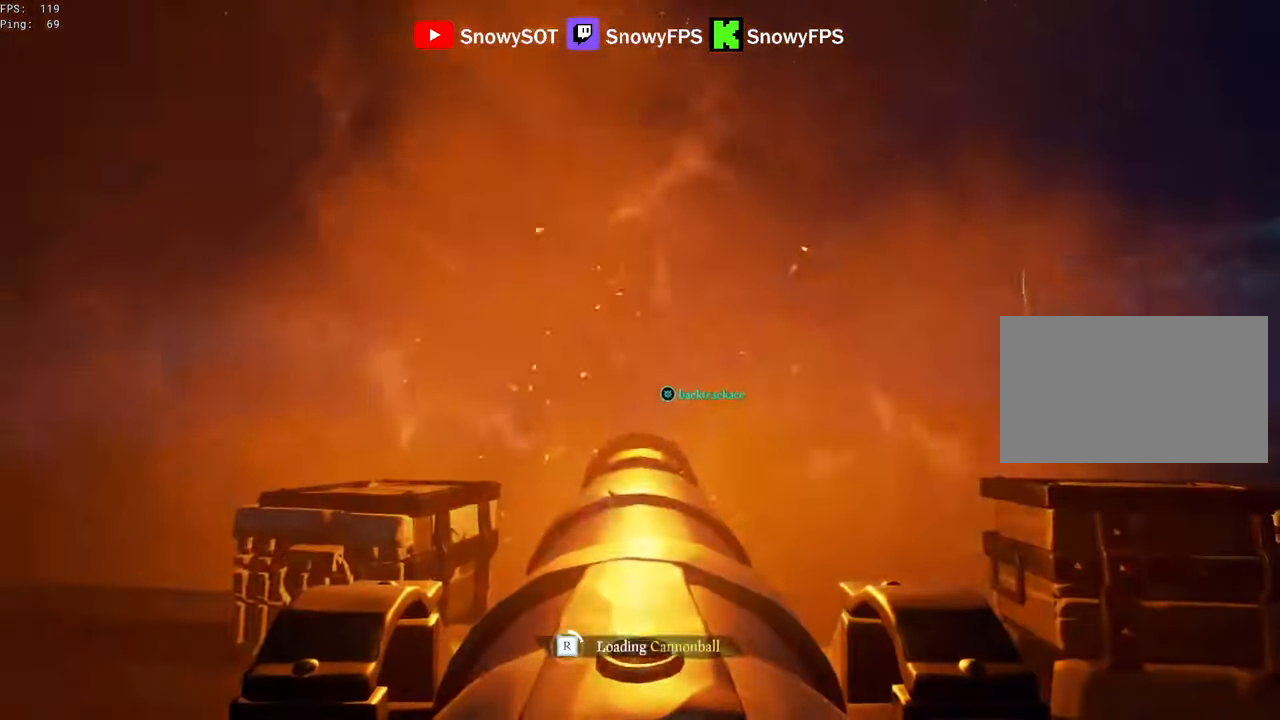
{"keys": [], "mouse": ["left"], "mouse_move": "still", "events": [[183, "w", "down"], [267, "mouse_left", "down"], [267, "w", "up"], [417, "mouse_left", "up"], [450, "mouse_left", "down"]]}
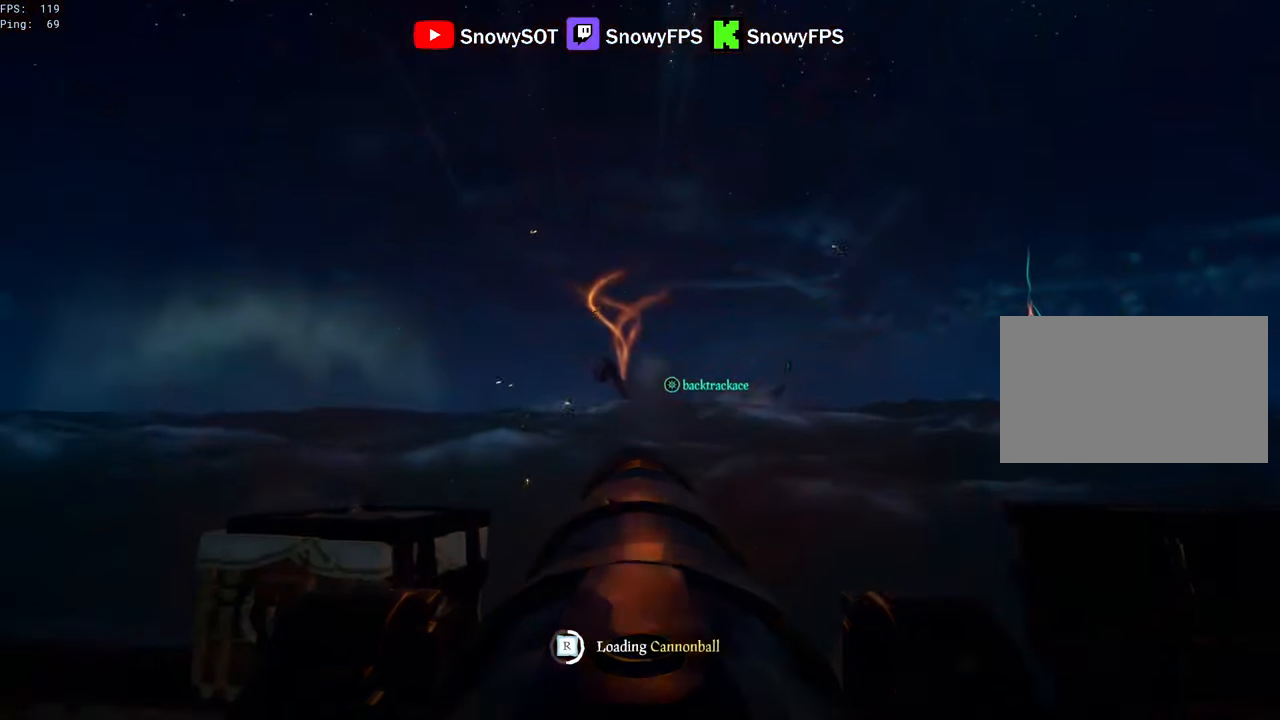
{"keys": [], "mouse": [], "mouse_move": "still", "events": [[100, "mouse_left", "up"], [150, "mouse_left", "down"], [283, "d", "down"], [283, "mouse_left", "up"], [383, "d", "up"], [383, "mouse_left", "down"], [483, "mouse_left", "up"]]}
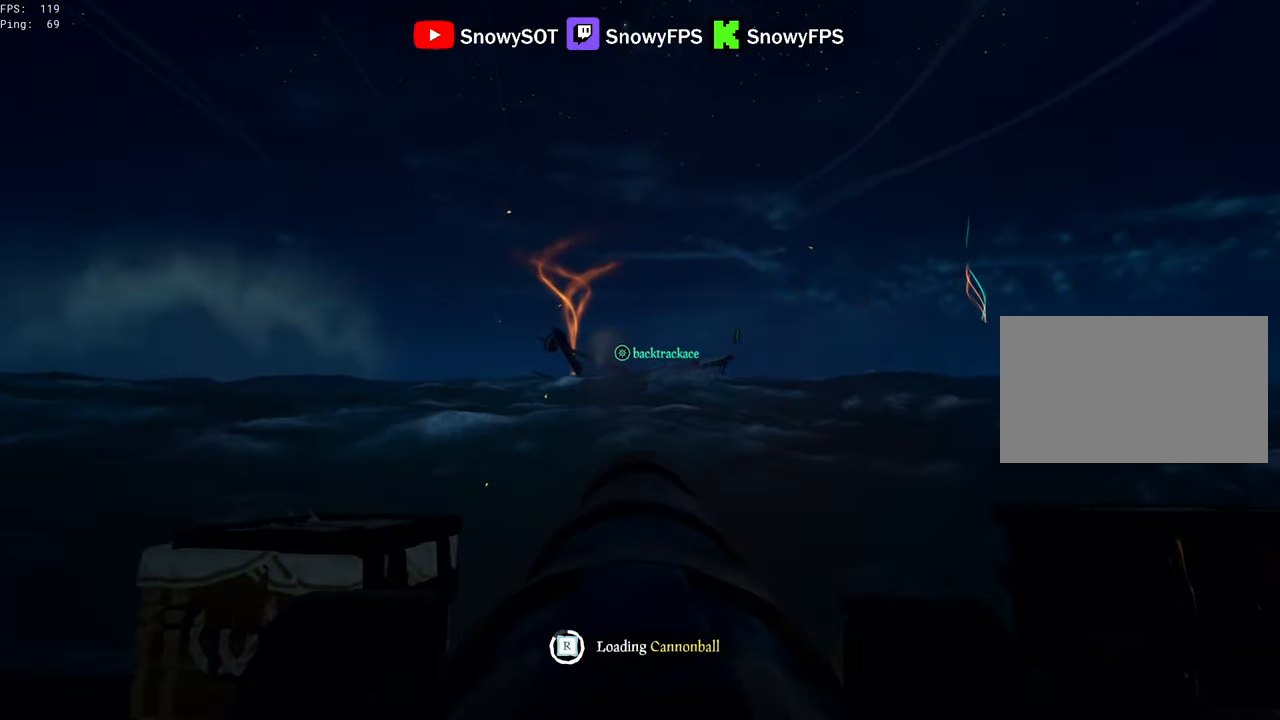
{"keys": ["w"], "mouse": [], "mouse_move": "right", "events": [[67, "mouse_left", "down"], [167, "mouse_left", "up"], [450, "w", "down"]]}
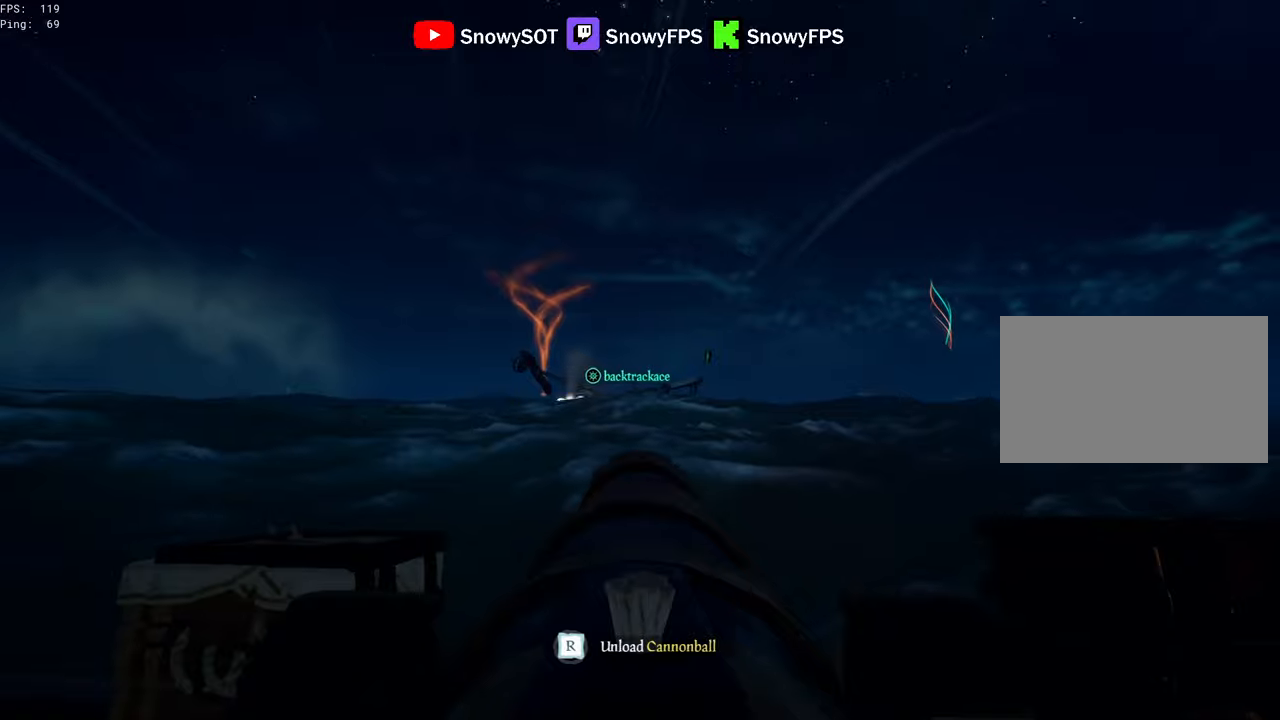
{"keys": ["s"], "mouse": [], "mouse_move": "still", "events": [[134, "w", "up"], [184, "mouse_left", "down"], [267, "mouse_left", "up"], [317, "r", "down"], [417, "r", "up"], [450, "s", "down"]]}
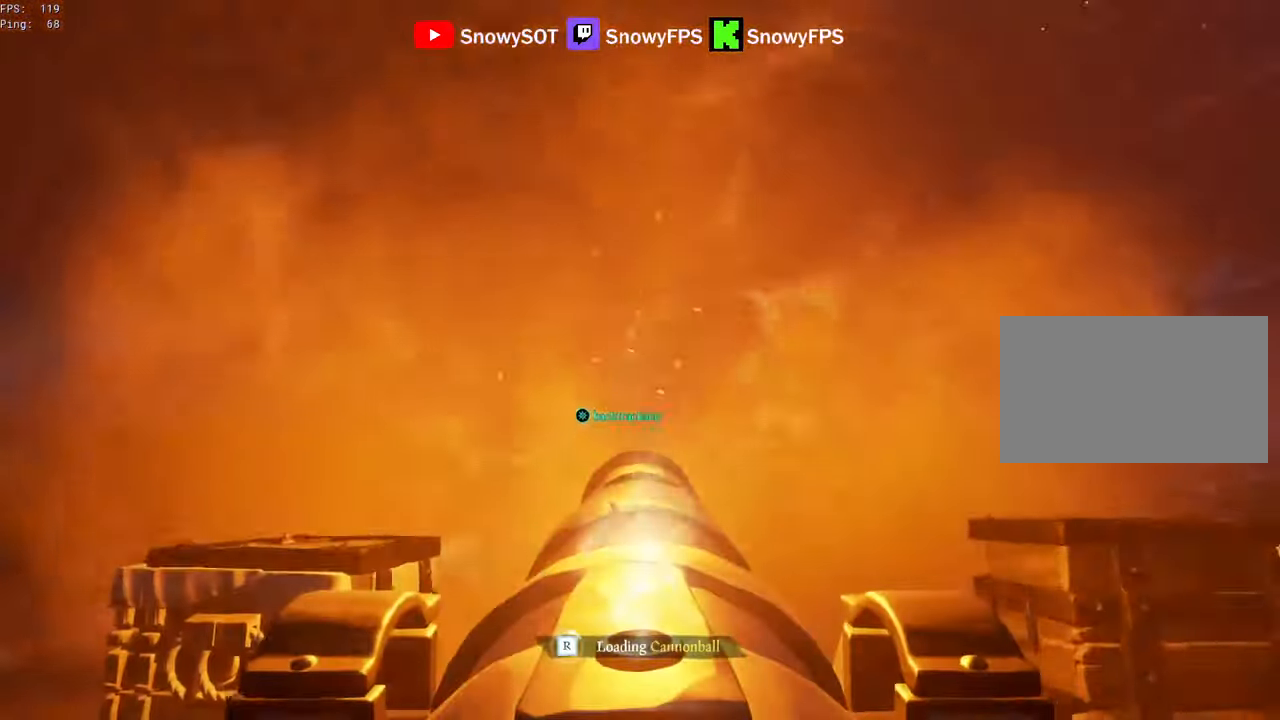
{"keys": ["s"], "mouse": [], "mouse_move": "still", "events": [[200, "mouse_left", "down"], [200, "s", "up"], [484, "mouse_left", "up"], [484, "s", "down"]]}
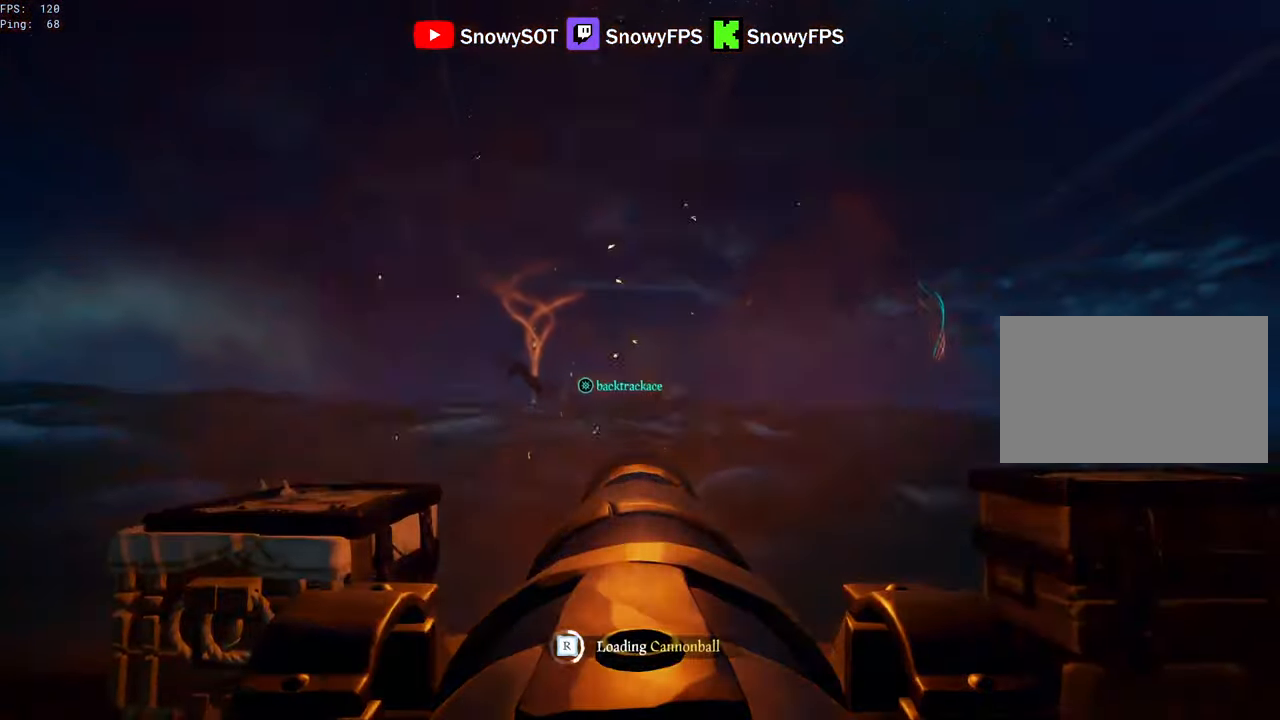
{"keys": ["s"], "mouse": ["left"], "mouse_move": "still", "events": [[17, "mouse_left", "down"], [117, "s", "up"], [167, "mouse_left", "up"], [217, "mouse_left", "down"], [350, "mouse_left", "up"], [450, "mouse_left", "down"], [500, "s", "down"]]}
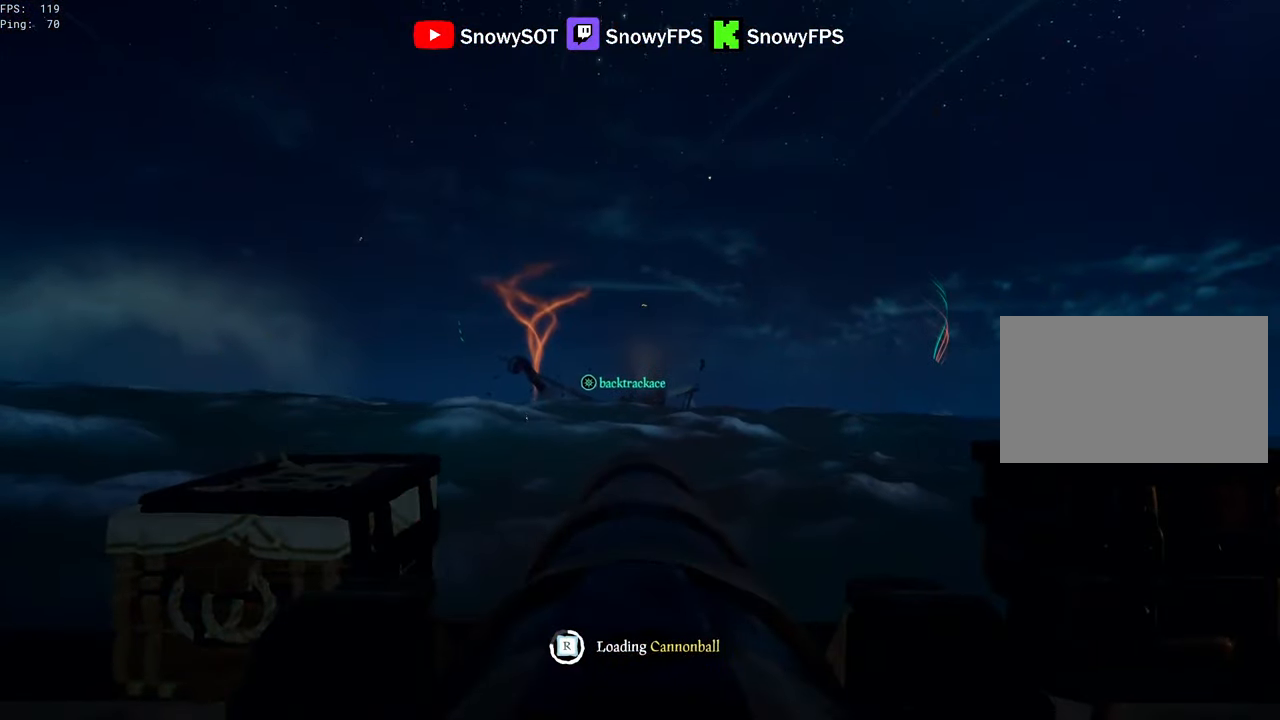
{"keys": ["a"], "mouse": [], "mouse_move": "still", "events": [[84, "mouse_left", "up"], [84, "s", "up"], [134, "mouse_left", "down"], [234, "mouse_left", "up"], [317, "mouse_left", "down"], [467, "mouse_left", "up"], [500, "a", "down"]]}
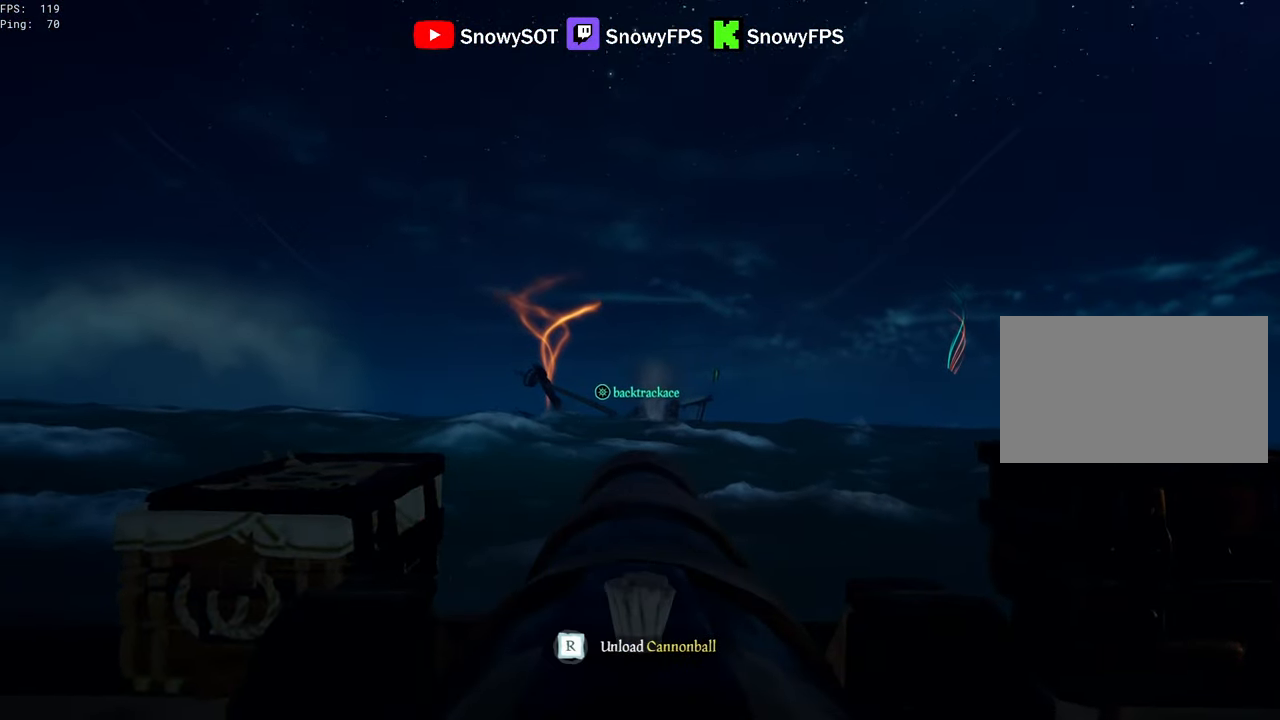
{"keys": [], "mouse": [], "mouse_move": "still", "events": [[150, "a", "up"], [234, "w", "down"], [334, "mouse_left", "down"], [334, "w", "up"], [467, "mouse_left", "up"]]}
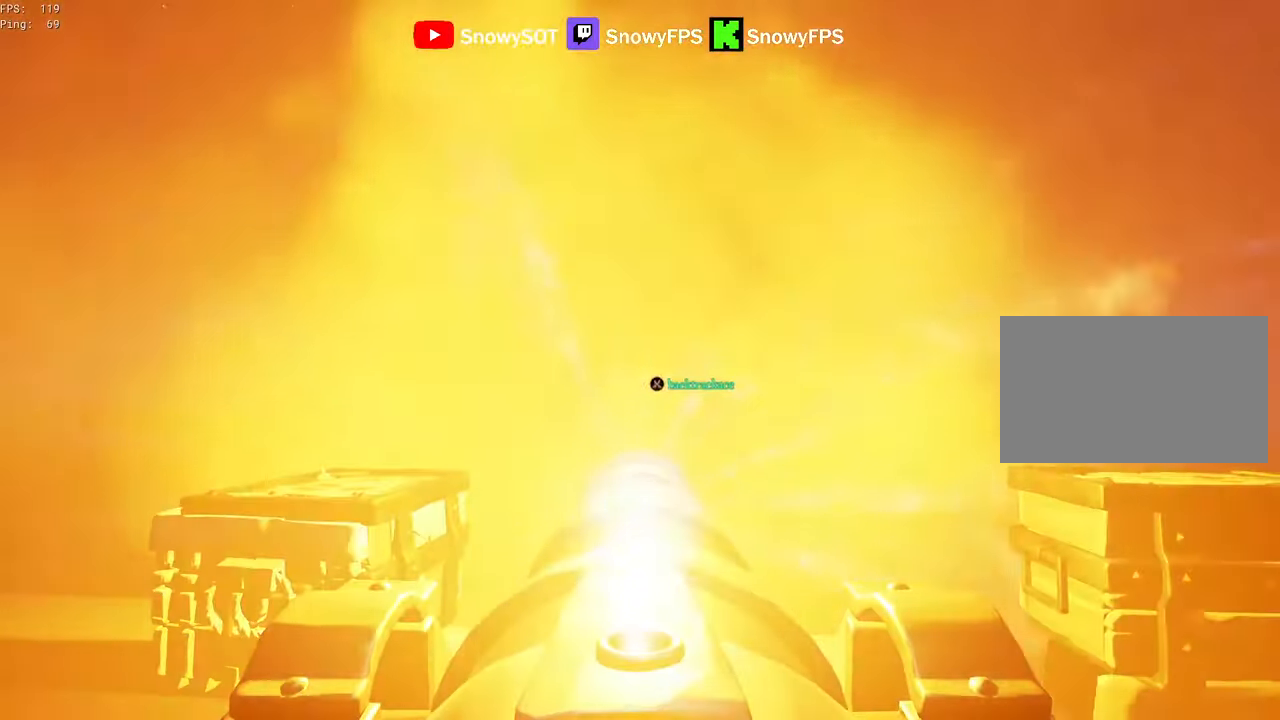
{"keys": ["f"], "mouse": [], "mouse_move": "still", "events": [[67, "r", "down"], [117, "r", "up"], [217, "w", "down"], [350, "w", "up"], [450, "f", "down"]]}
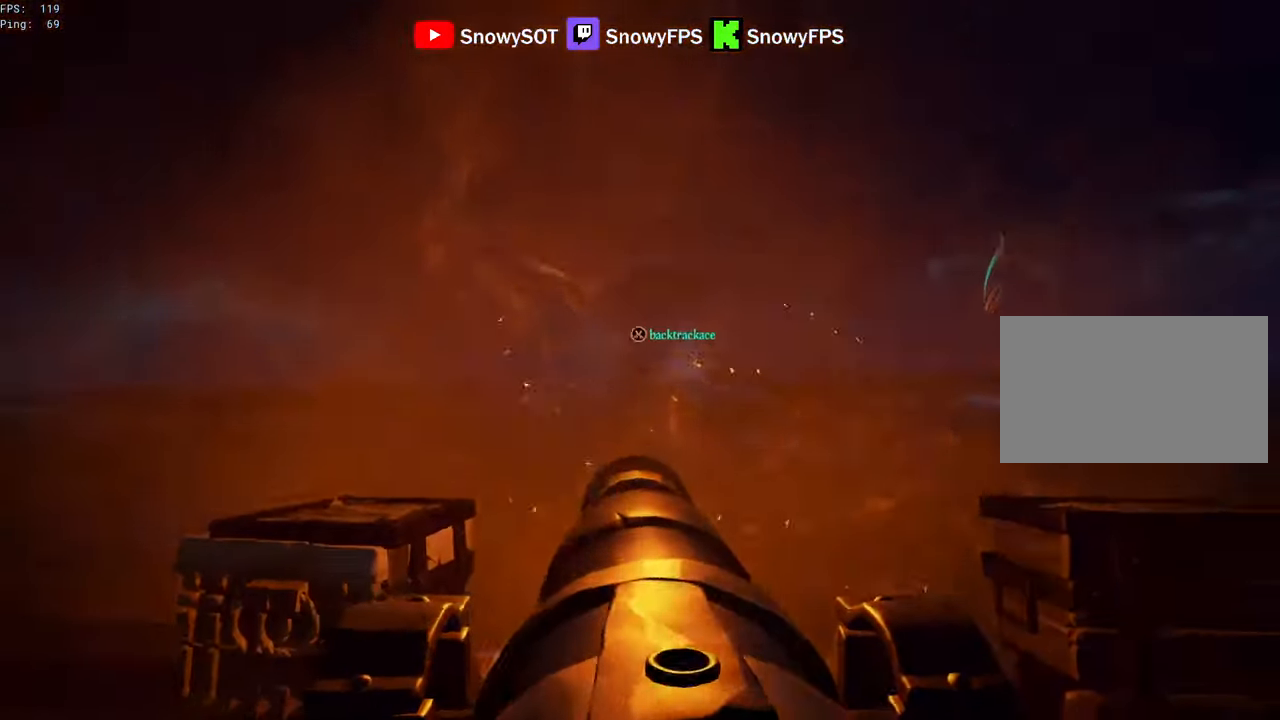
{"keys": [], "mouse": [], "mouse_move": "left", "events": [[34, "f", "up"], [34, "s", "down"], [217, "s", "up"], [267, "r", "down"], [367, "f", "down"], [417, "r", "up"], [467, "f", "up"]]}
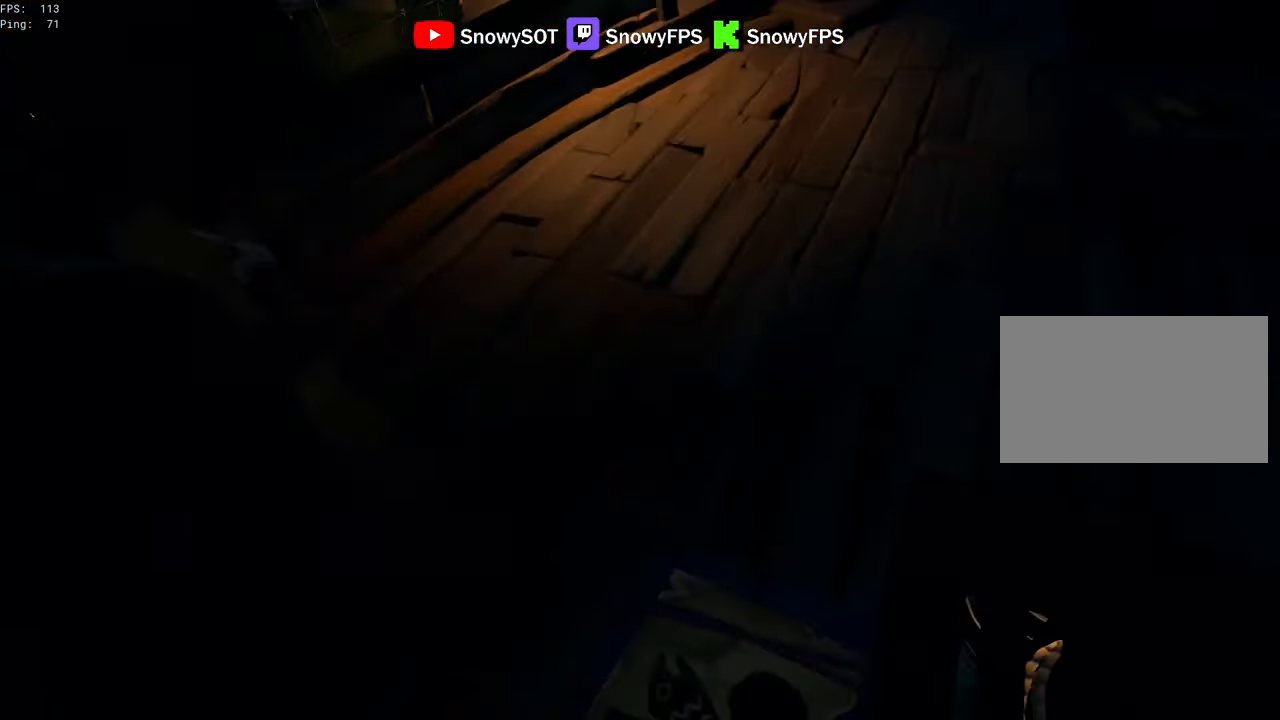
{"keys": [], "mouse": ["right"], "mouse_move": "still", "events": [[100, "mouse_right", "down"], [234, "r", "down"], [284, "r", "up"]]}
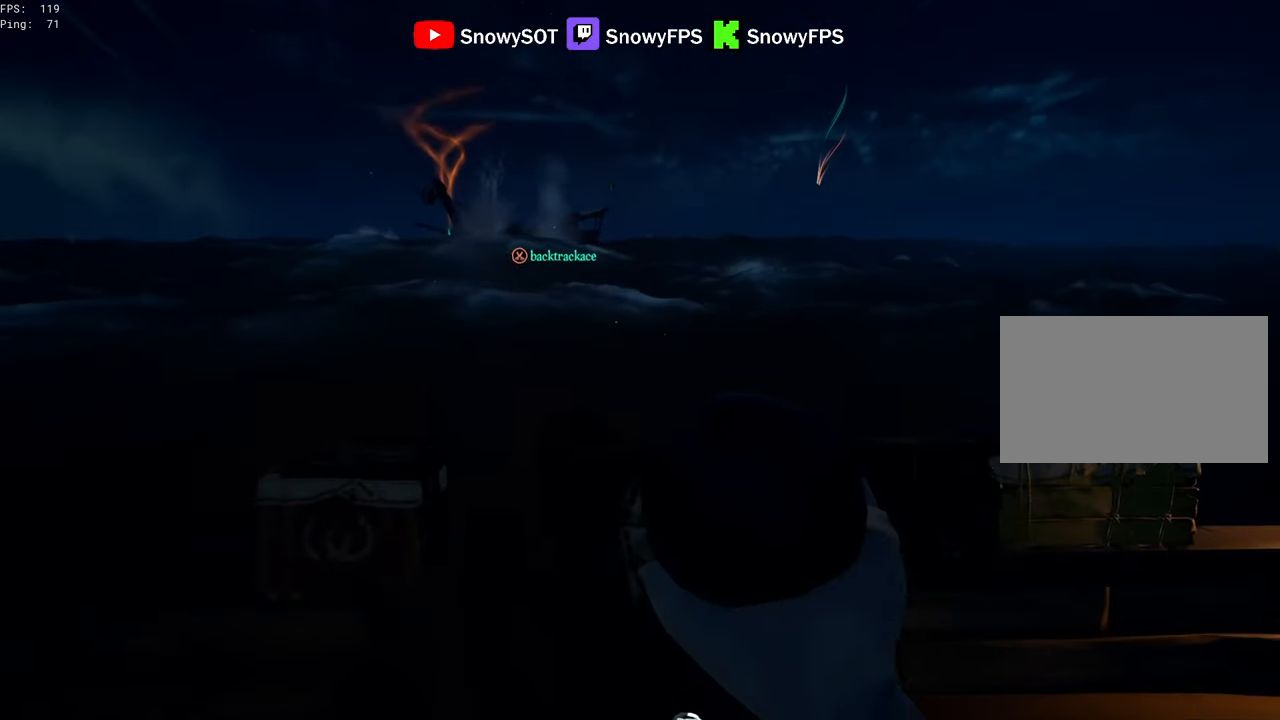
{"keys": [], "mouse": ["right"], "mouse_move": "still", "events": [[300, "s", "down"], [400, "s", "up"]]}
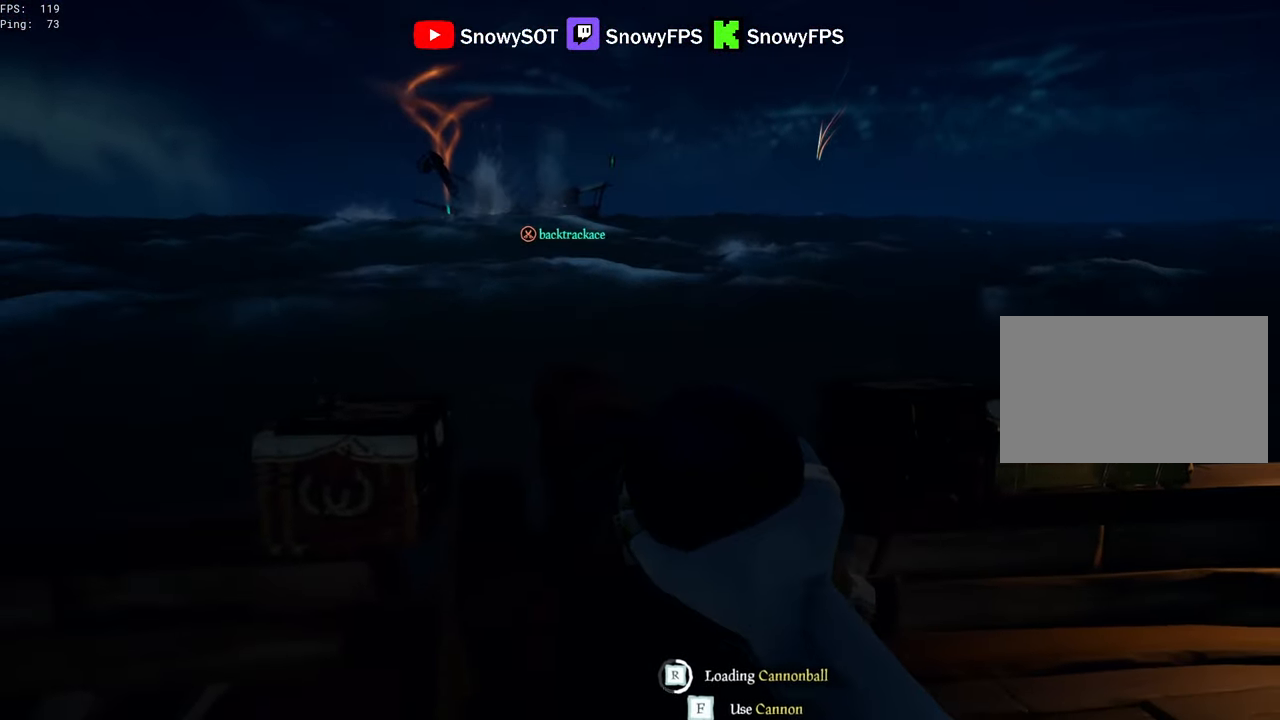
{"keys": [], "mouse": ["right"], "mouse_move": "still", "events": []}
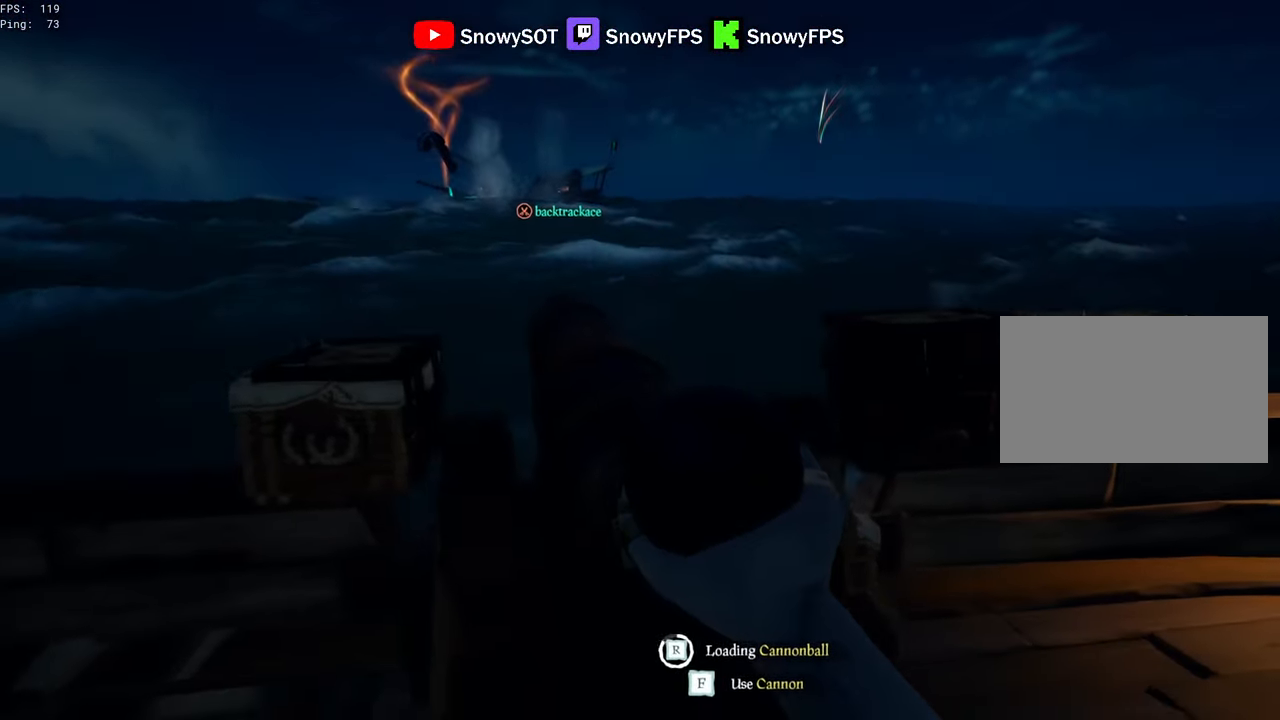
{"keys": [], "mouse": ["right"], "mouse_move": "still", "events": [[283, "f", "down"], [383, "f", "up"]]}
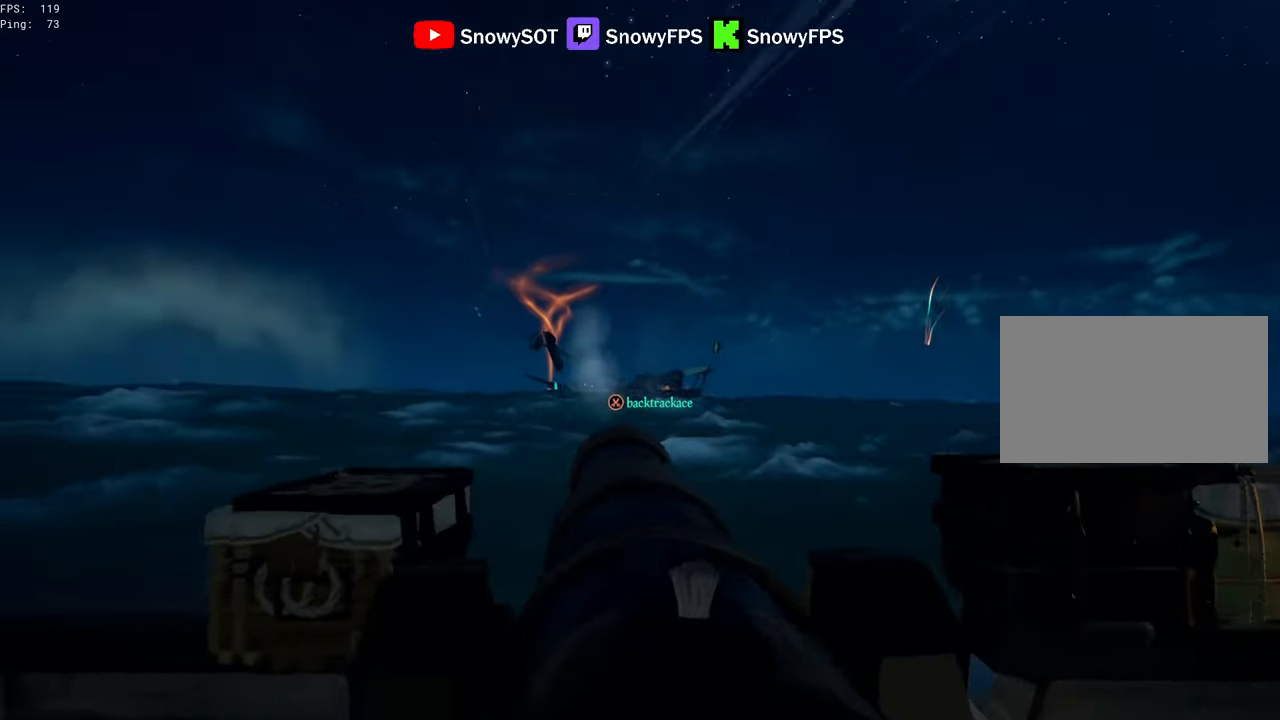
{"keys": ["r"], "mouse": [], "mouse_move": "still", "events": [[116, "d", "down"], [116, "mouse_right", "up"], [250, "d", "up"], [300, "mouse_left", "down"], [450, "mouse_left", "up"], [483, "r", "down"]]}
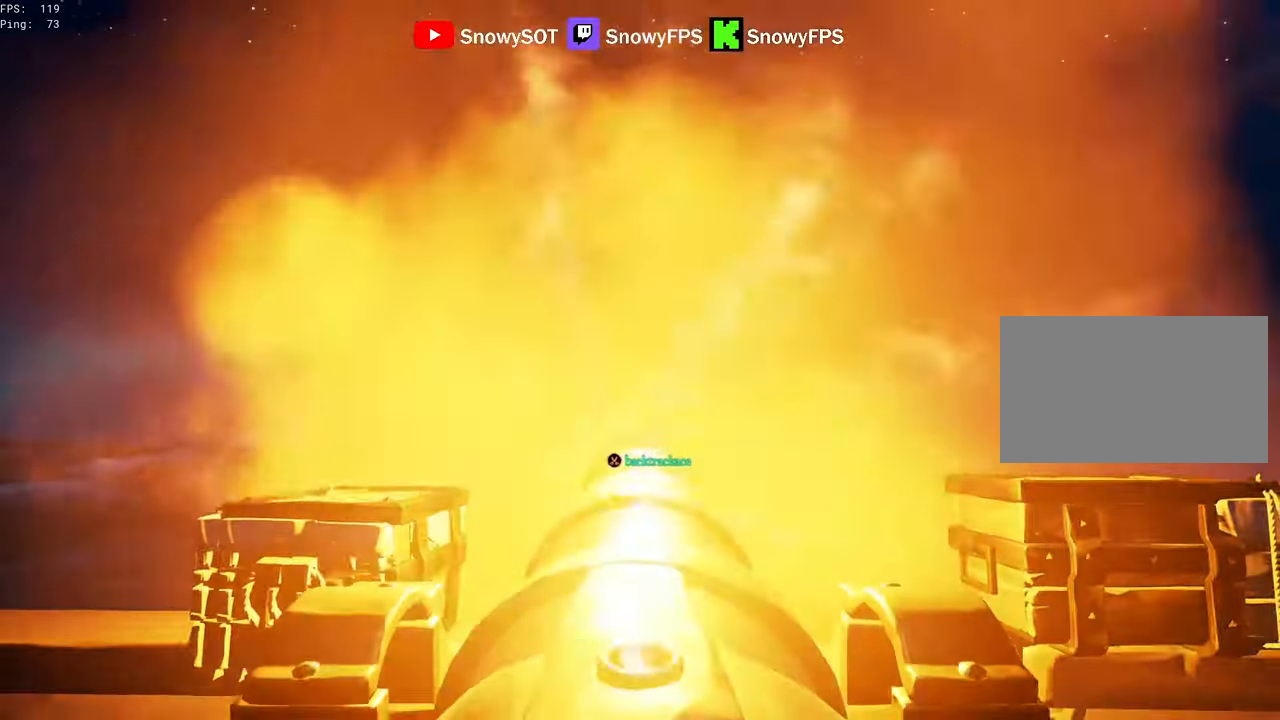
{"keys": [], "mouse": ["left"], "mouse_move": "still", "events": [[83, "r", "up"], [133, "s", "down"], [266, "mouse_left", "down"], [266, "s", "up"], [416, "mouse_left", "up"], [466, "mouse_left", "down"]]}
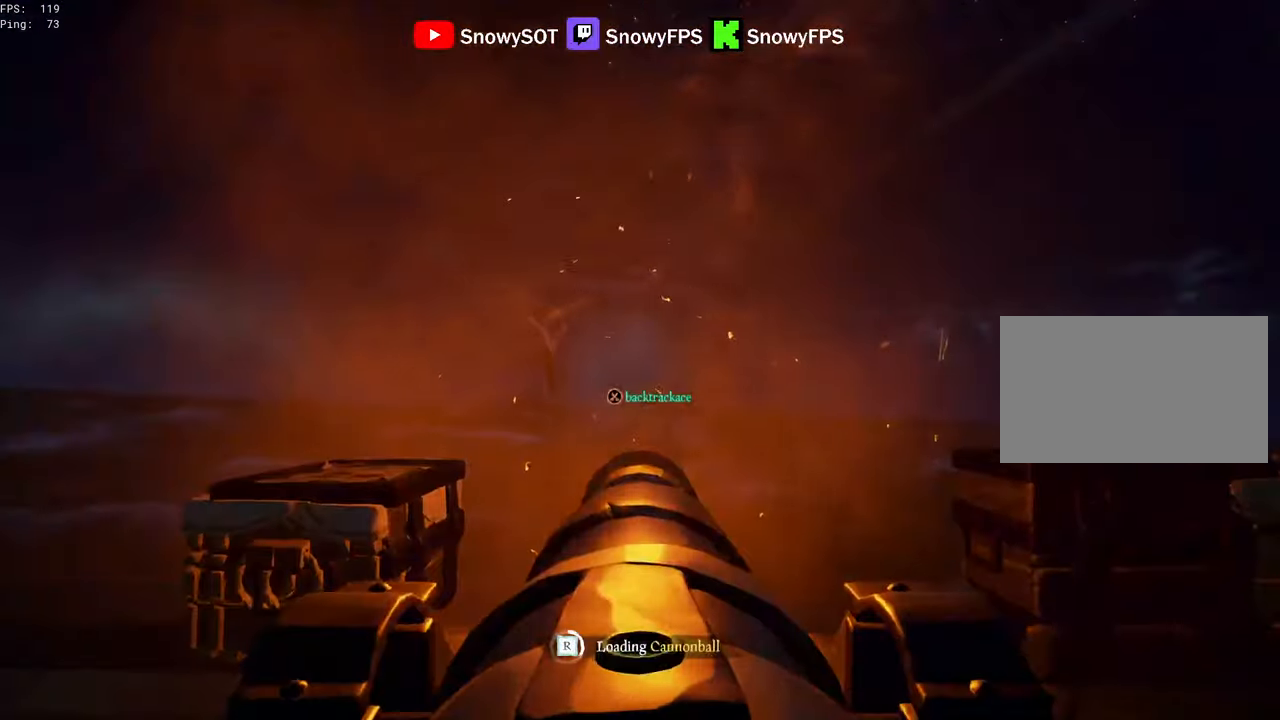
{"keys": [], "mouse": ["left"], "mouse_move": "still", "events": [[50, "w", "down"], [100, "mouse_left", "up"], [150, "mouse_left", "down"], [150, "w", "up"], [250, "mouse_left", "up"], [283, "mouse_left", "down"], [433, "mouse_left", "up"], [483, "mouse_left", "down"]]}
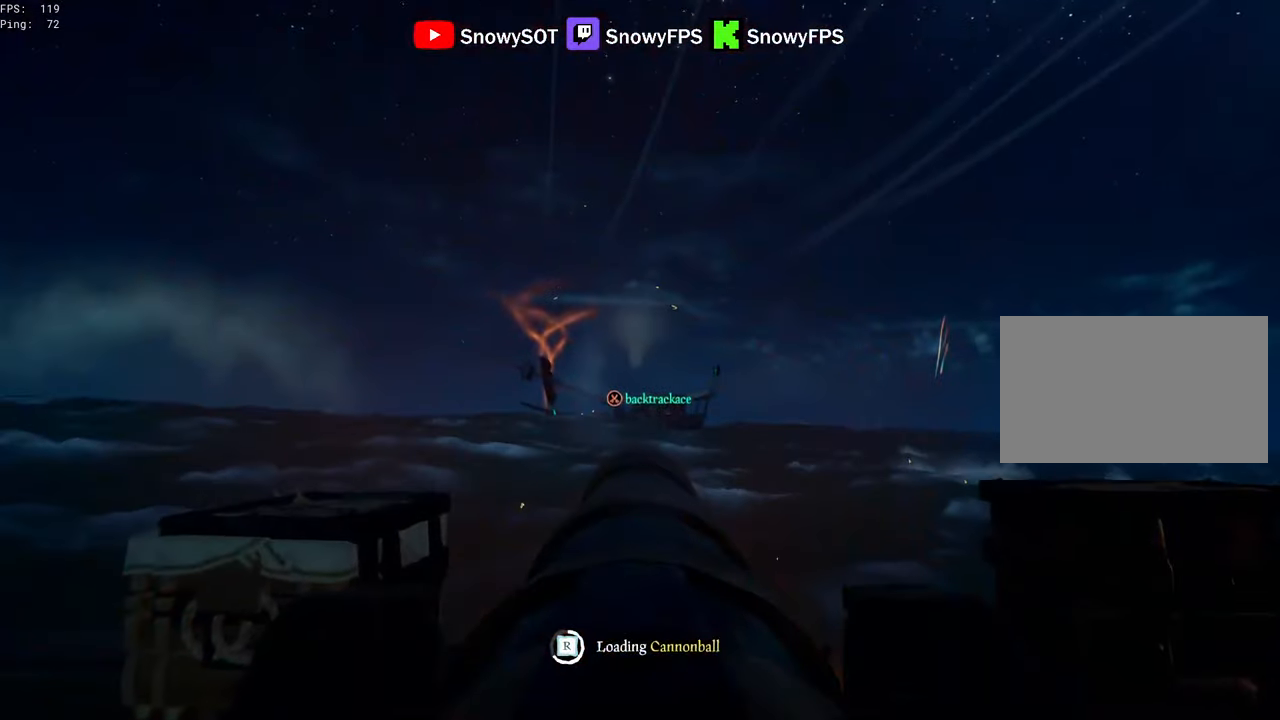
{"keys": [], "mouse": [], "mouse_move": "still", "events": [[116, "mouse_left", "up"], [166, "mouse_left", "down"], [300, "mouse_left", "up"], [350, "mouse_left", "down"], [450, "mouse_left", "up"]]}
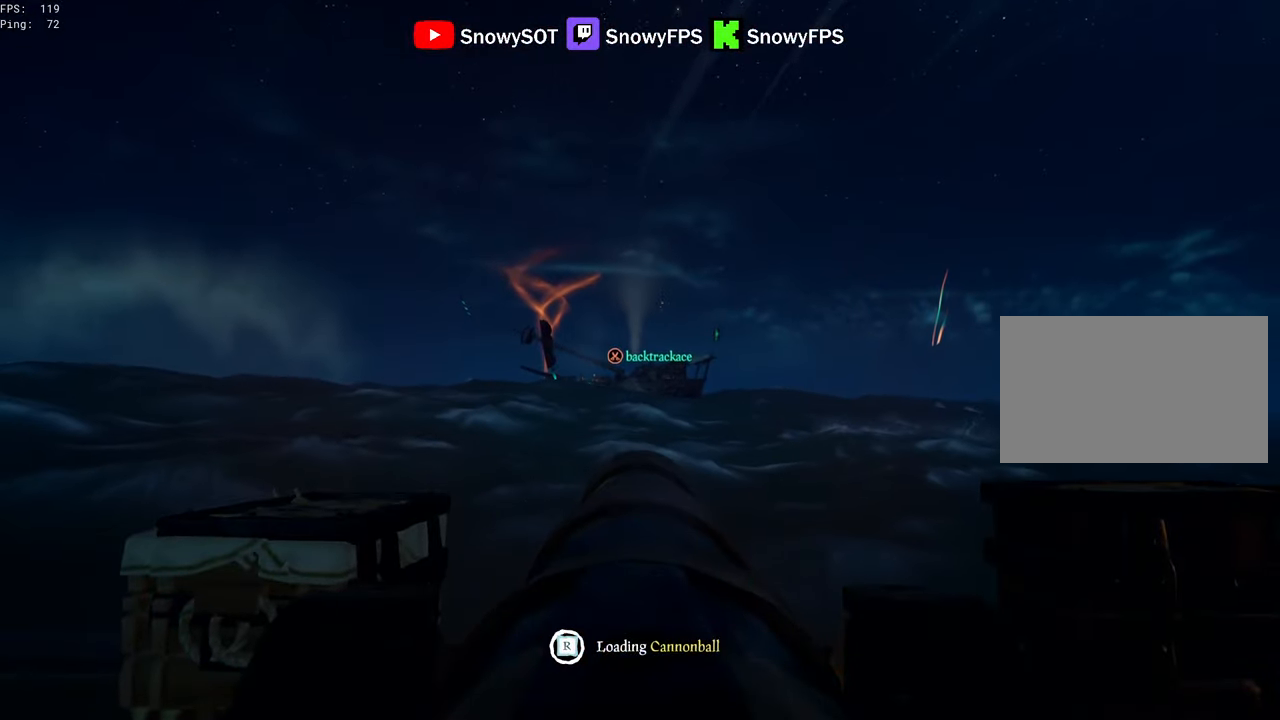
{"keys": [], "mouse": ["left"], "mouse_move": "still", "events": [[183, "w", "down"], [466, "w", "up"], [500, "mouse_left", "down"]]}
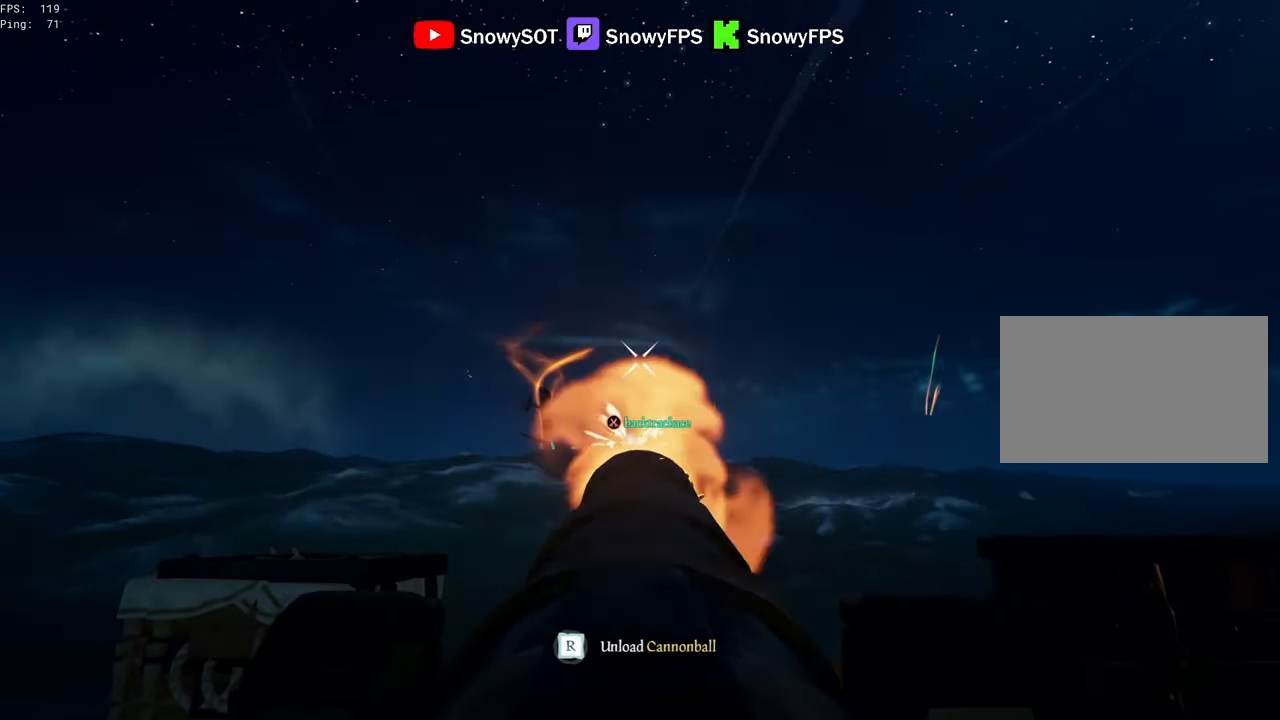
{"keys": [], "mouse": [], "mouse_move": "still", "events": [[183, "mouse_left", "up"], [283, "r", "down"], [333, "r", "up"]]}
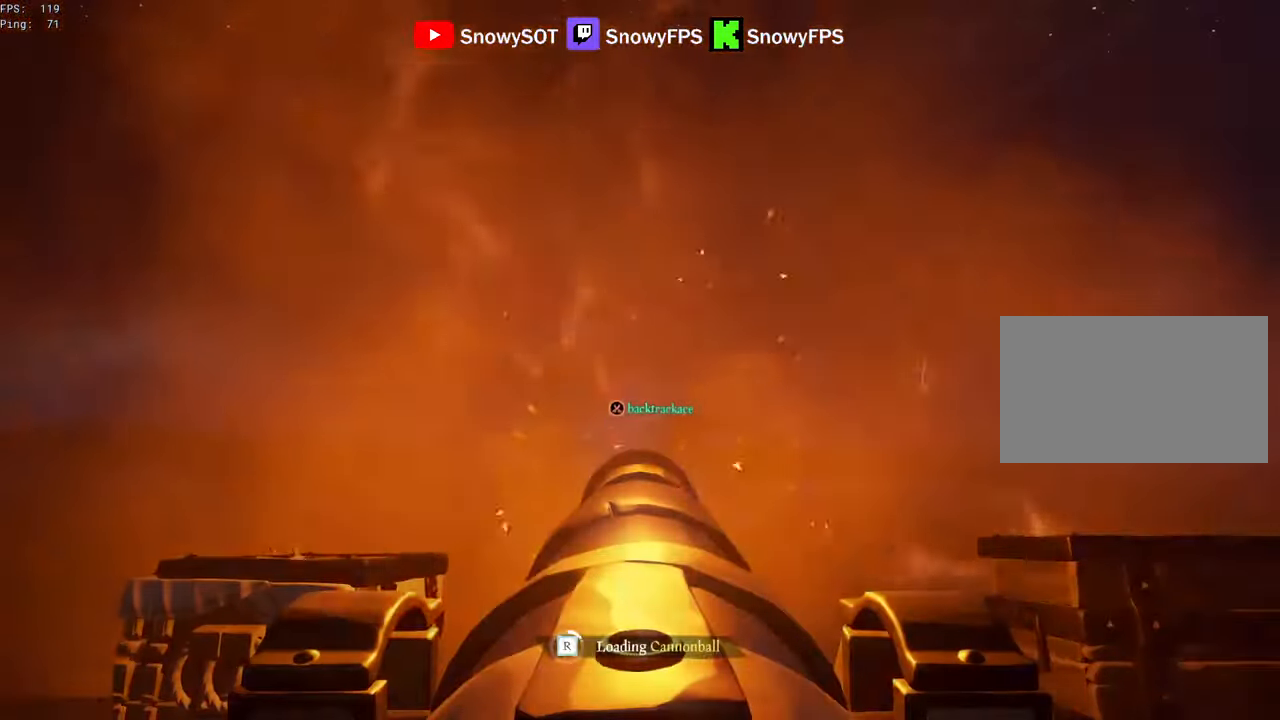
{"keys": [], "mouse": [], "mouse_move": "still", "events": [[66, "a", "down"], [66, "s", "down"], [216, "a", "up"], [216, "mouse_left", "down"], [250, "s", "up"], [300, "mouse_left", "up"], [350, "mouse_left", "down"], [483, "mouse_left", "up"]]}
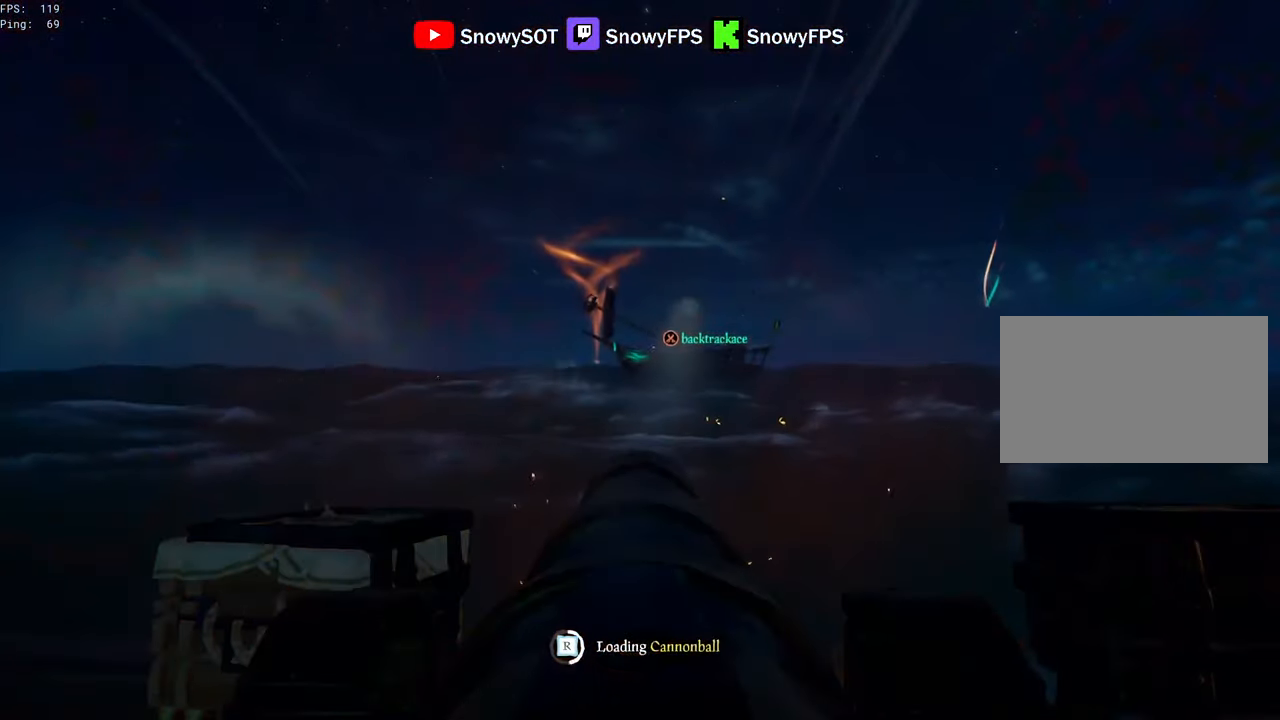
{"keys": ["d"], "mouse": [], "mouse_move": "still", "events": [[33, "mouse_left", "down"], [133, "d", "down"], [183, "mouse_left", "up"], [216, "mouse_left", "down"], [266, "d", "up"], [316, "mouse_left", "up"], [416, "mouse_left", "down"], [466, "d", "down"], [500, "mouse_left", "up"]]}
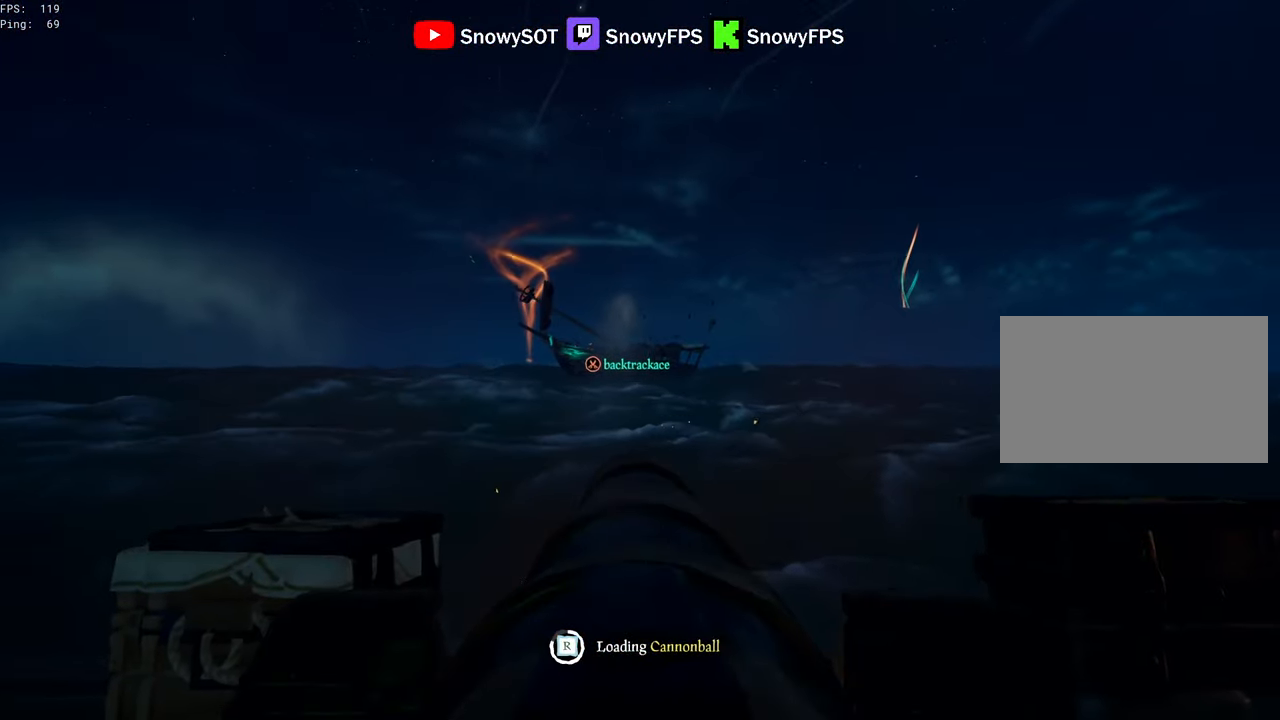
{"keys": [], "mouse": [], "mouse_move": "still", "events": [[50, "d", "up"], [100, "mouse_left", "down"], [150, "mouse_left", "up"]]}
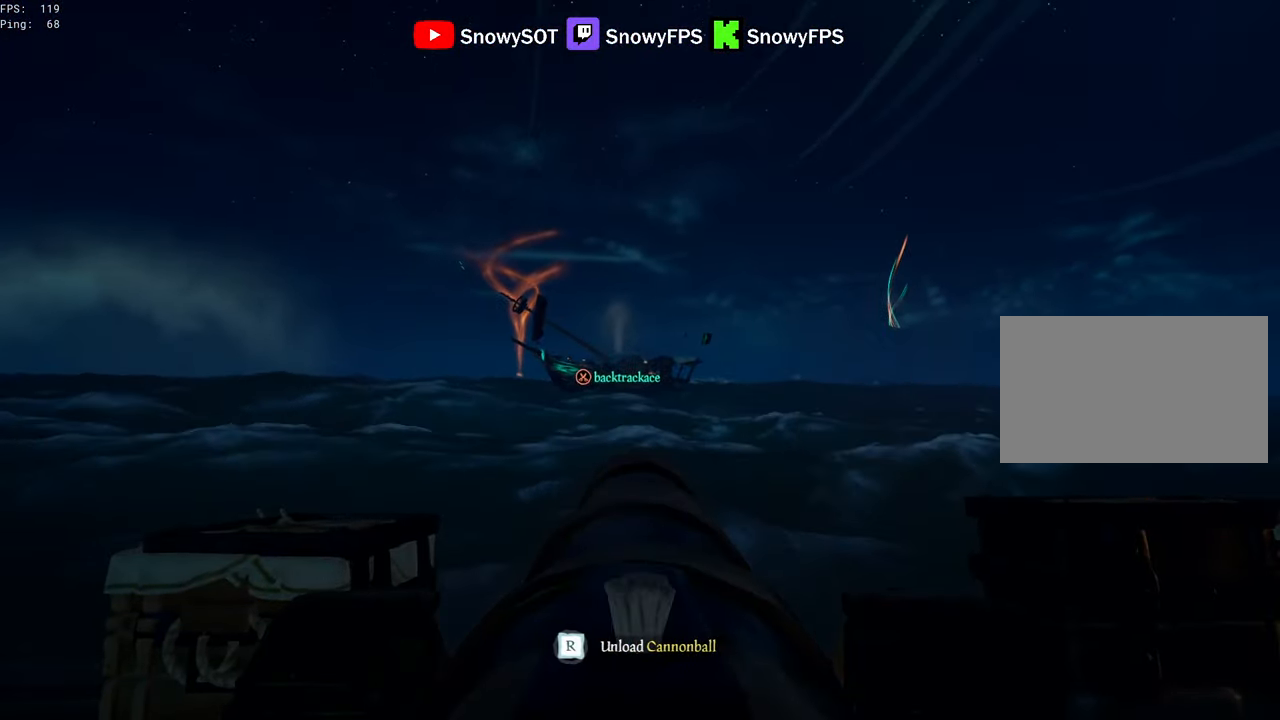
{"keys": [], "mouse": [], "mouse_move": "still", "events": [[167, "w", "down"], [300, "mouse_left", "down"], [300, "w", "up"], [450, "mouse_left", "up"]]}